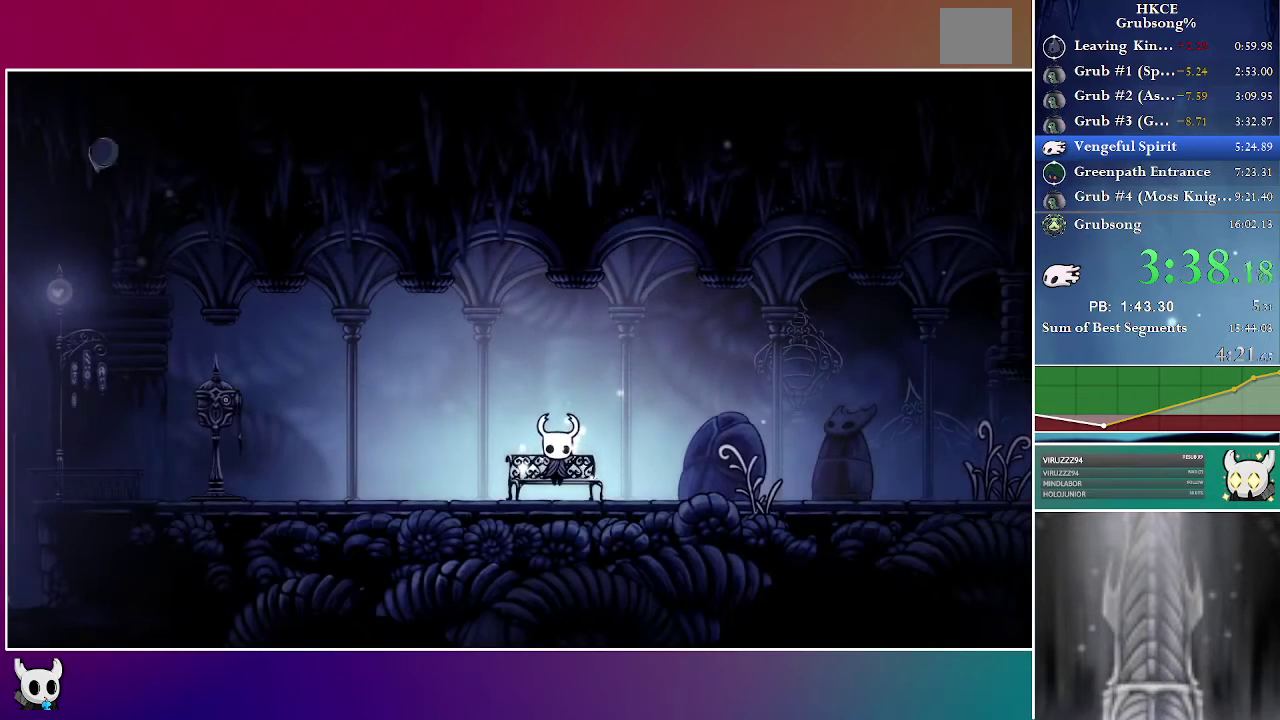
Gameplay with a controller (Xbox layout); each line is a JSON object with the inputs held at the frame after it. "events" lists button and stick changes between this image and that frame as [ms after this image, input, new state], when the widget could be followed in between. Not read: L3 R3 left_stick.
{"buttons": ["DPAD_RIGHT"], "right_stick": "center", "events": [[67, "DPAD_RIGHT", "down"], [183, "DPAD_RIGHT", "up"], [233, "DPAD_RIGHT", "down"], [367, "DPAD_RIGHT", "up"], [433, "DPAD_RIGHT", "down"]]}
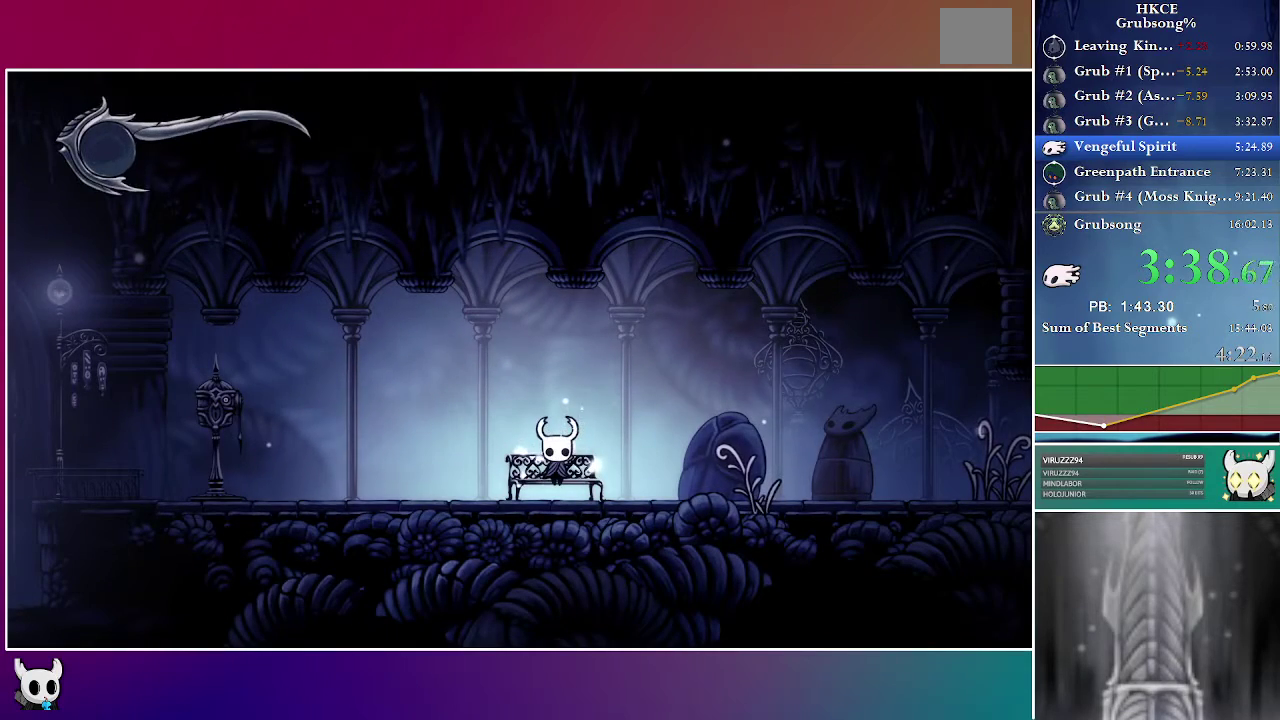
{"buttons": [], "right_stick": "center", "events": [[50, "DPAD_RIGHT", "up"], [133, "DPAD_RIGHT", "down"], [250, "DPAD_RIGHT", "up"], [333, "DPAD_RIGHT", "down"], [433, "DPAD_RIGHT", "up"]]}
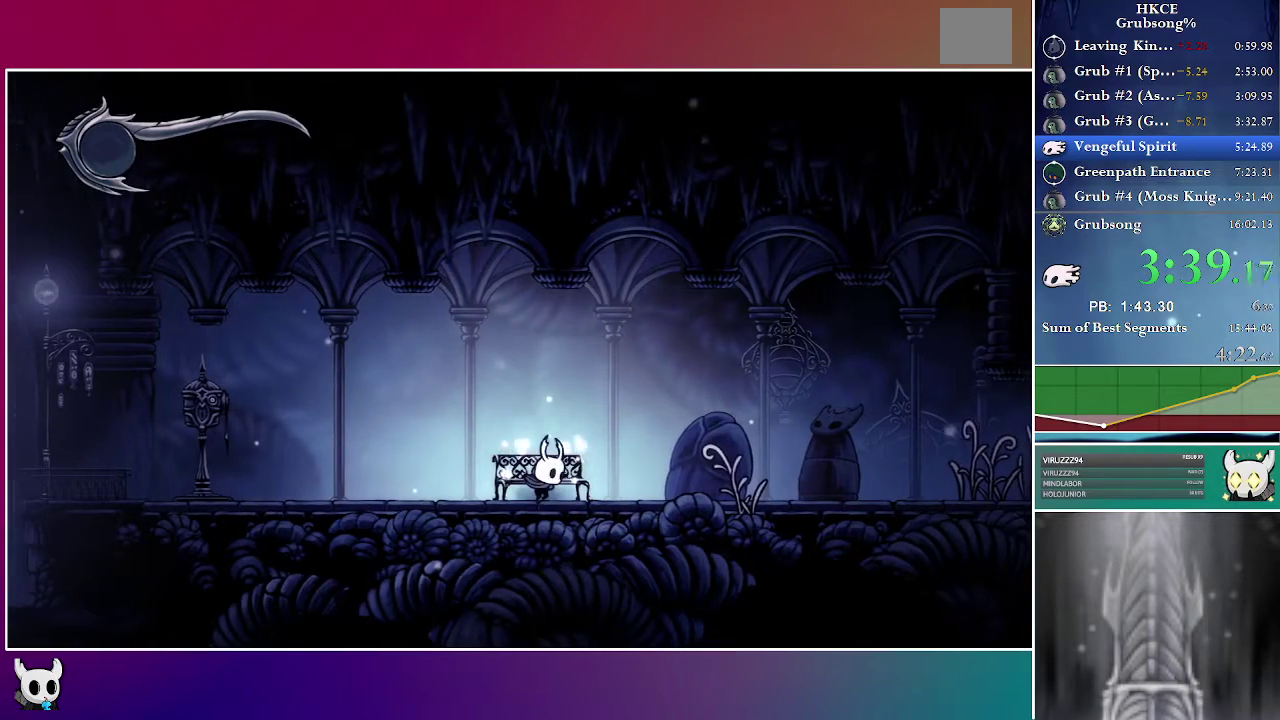
{"buttons": ["DPAD_RIGHT"], "right_stick": "center", "events": [[17, "DPAD_RIGHT", "down"], [100, "DPAD_RIGHT", "up"], [167, "DPAD_RIGHT", "down"], [250, "A", "down"], [417, "A", "up"]]}
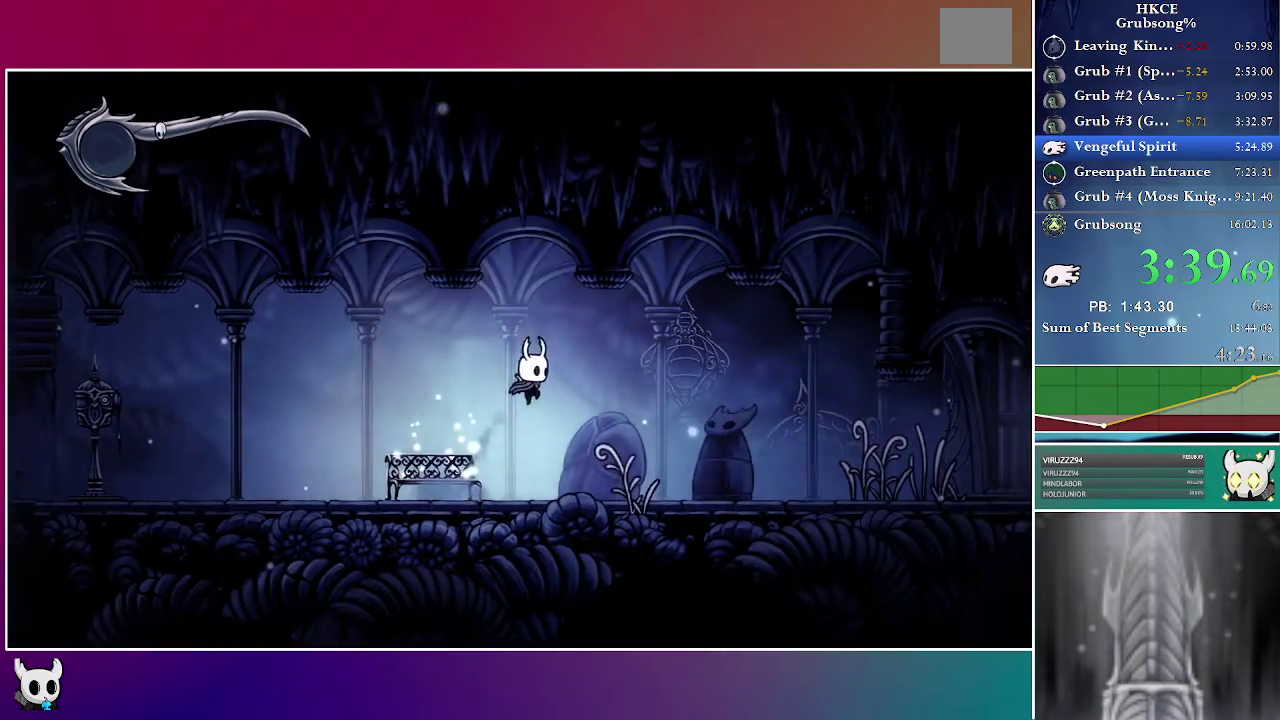
{"buttons": ["A", "DPAD_RIGHT"], "right_stick": "center", "events": [[300, "A", "down"]]}
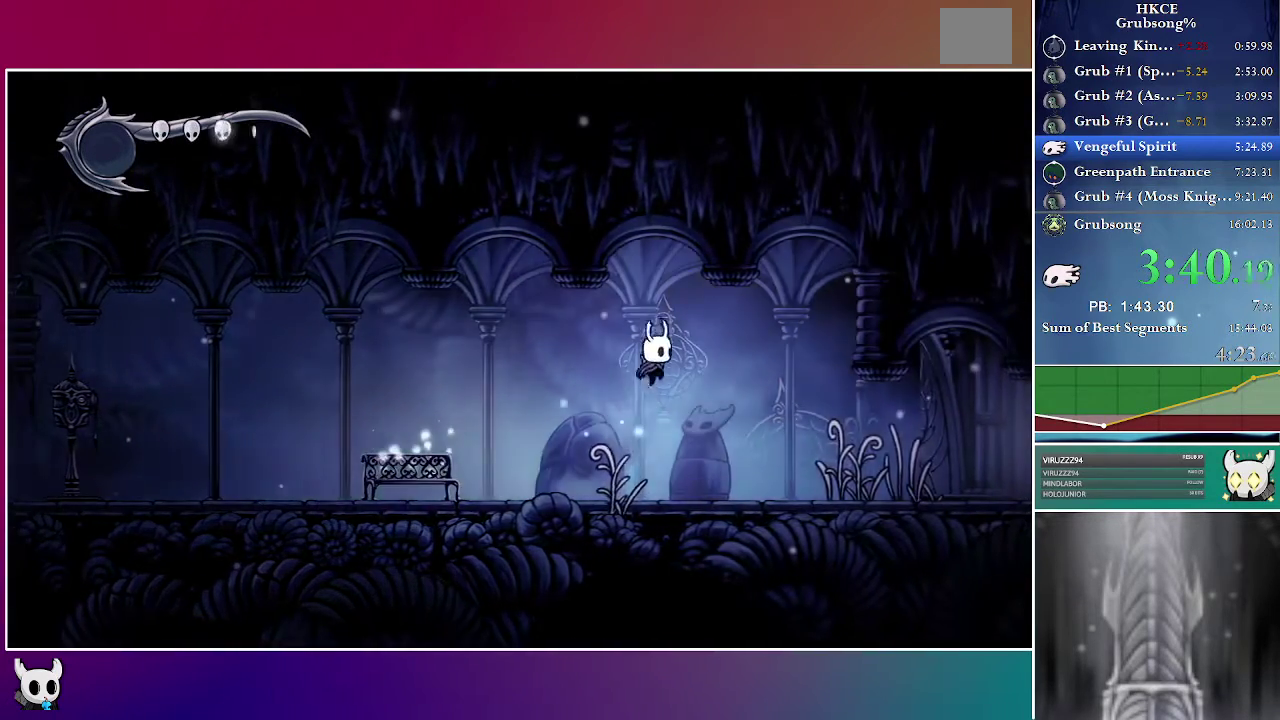
{"buttons": ["DPAD_UP", "DPAD_RIGHT"], "right_stick": "center", "events": [[117, "A", "up"], [317, "DPAD_UP", "down"]]}
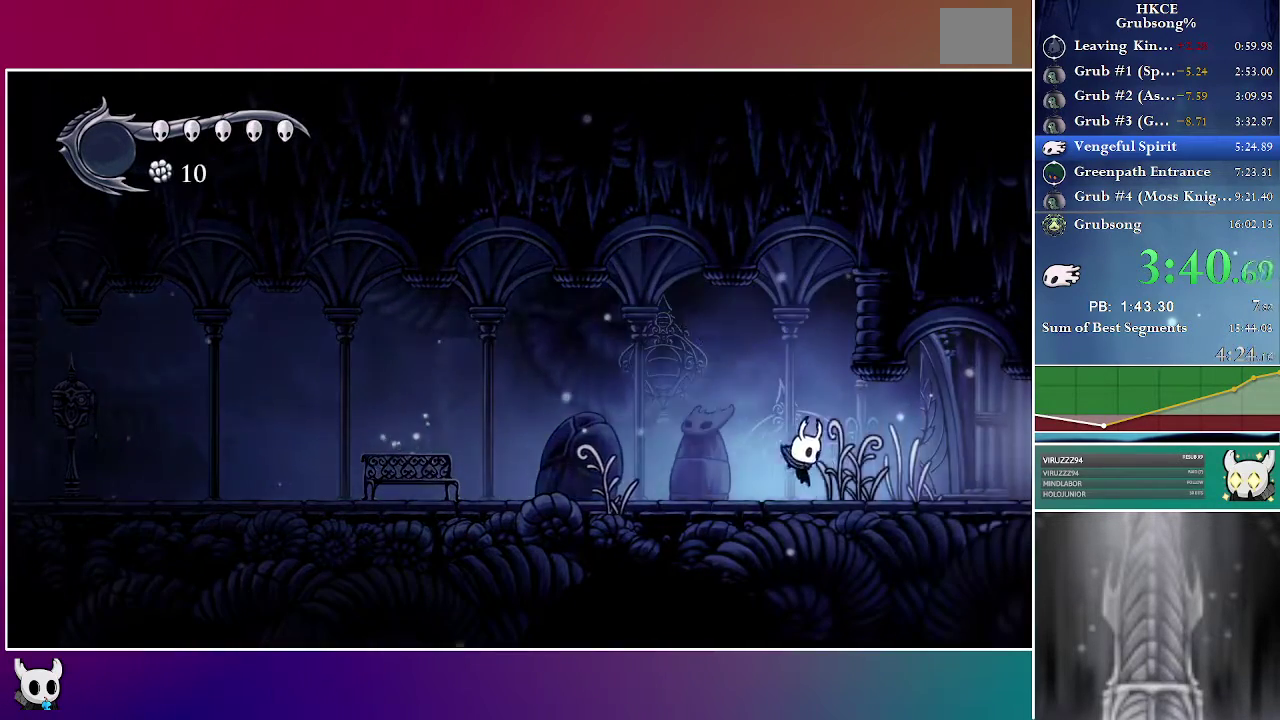
{"buttons": ["DPAD_RIGHT"], "right_stick": "center", "events": [[133, "X", "down"], [250, "DPAD_UP", "up"], [367, "X", "up"]]}
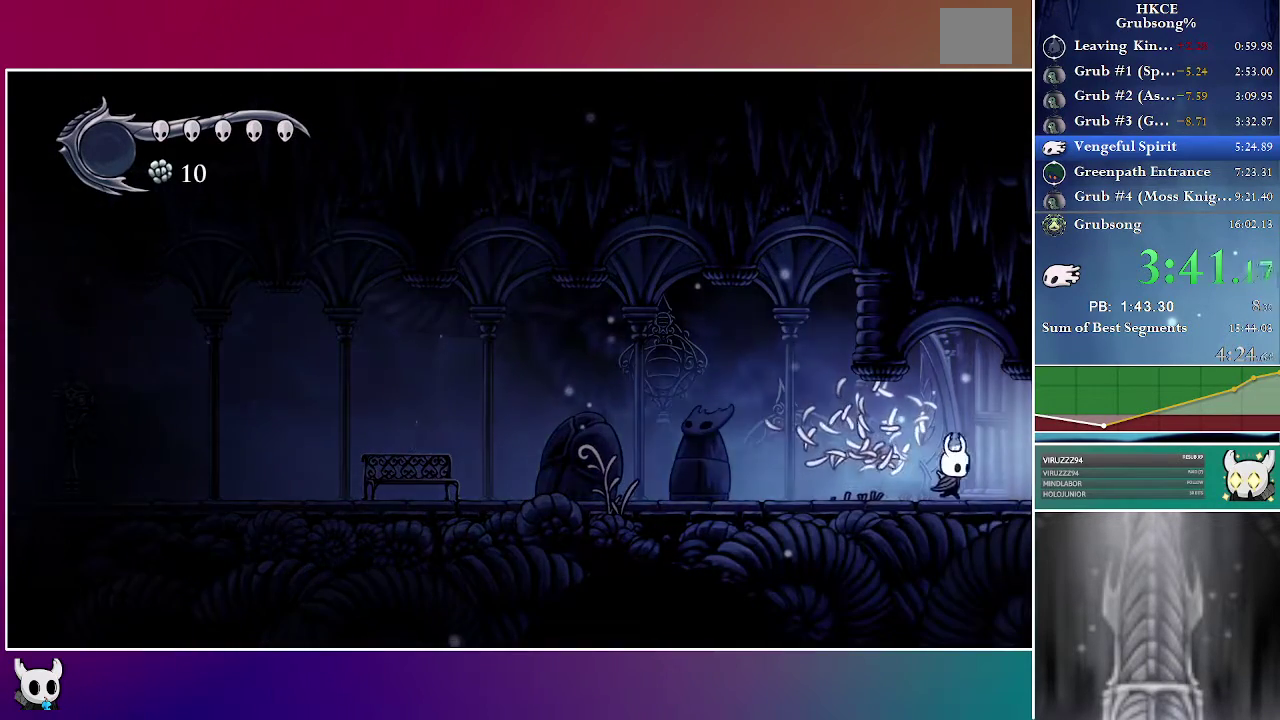
{"buttons": ["DPAD_RIGHT"], "right_stick": "center", "events": []}
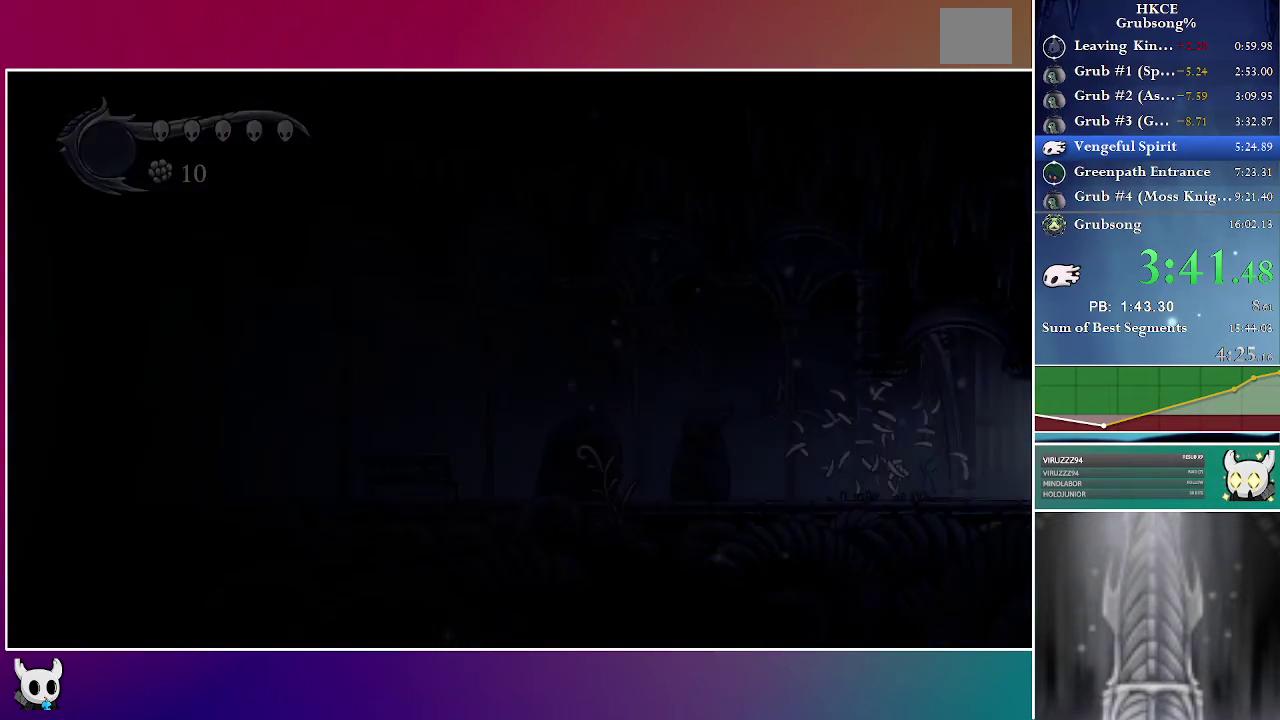
{"buttons": ["DPAD_RIGHT"], "right_stick": "center", "events": []}
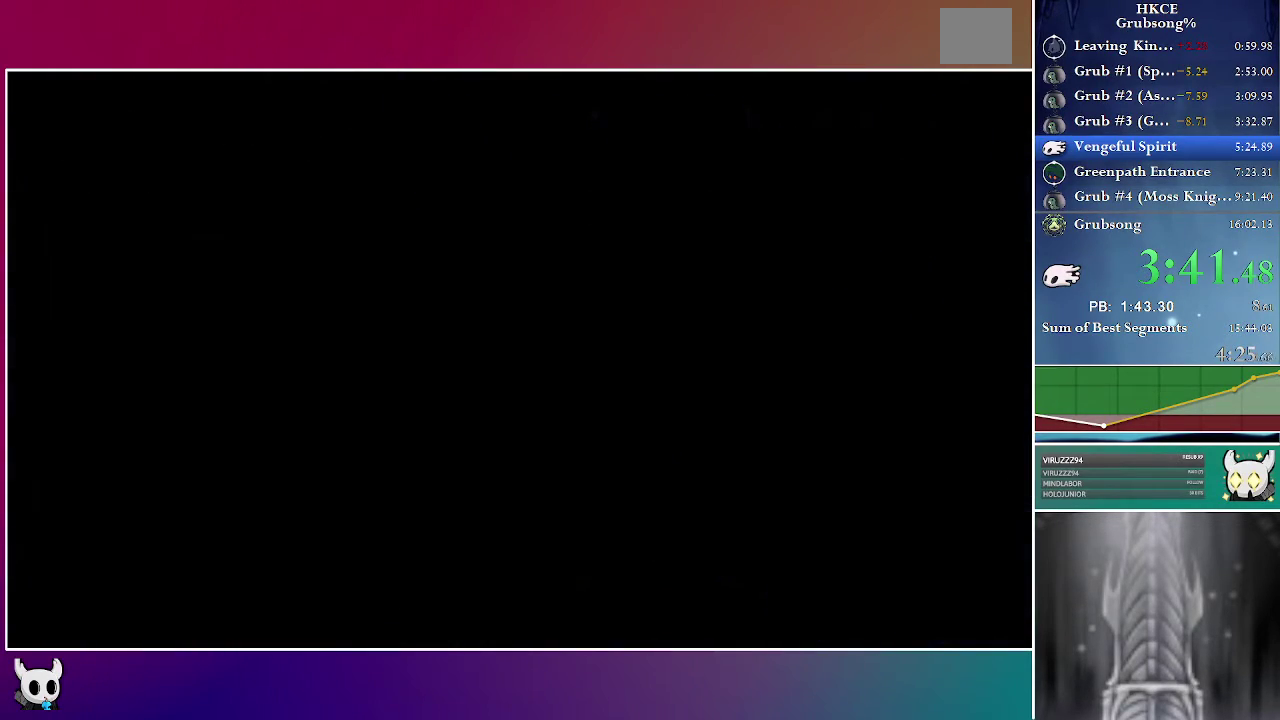
{"buttons": ["DPAD_RIGHT"], "right_stick": "center", "events": []}
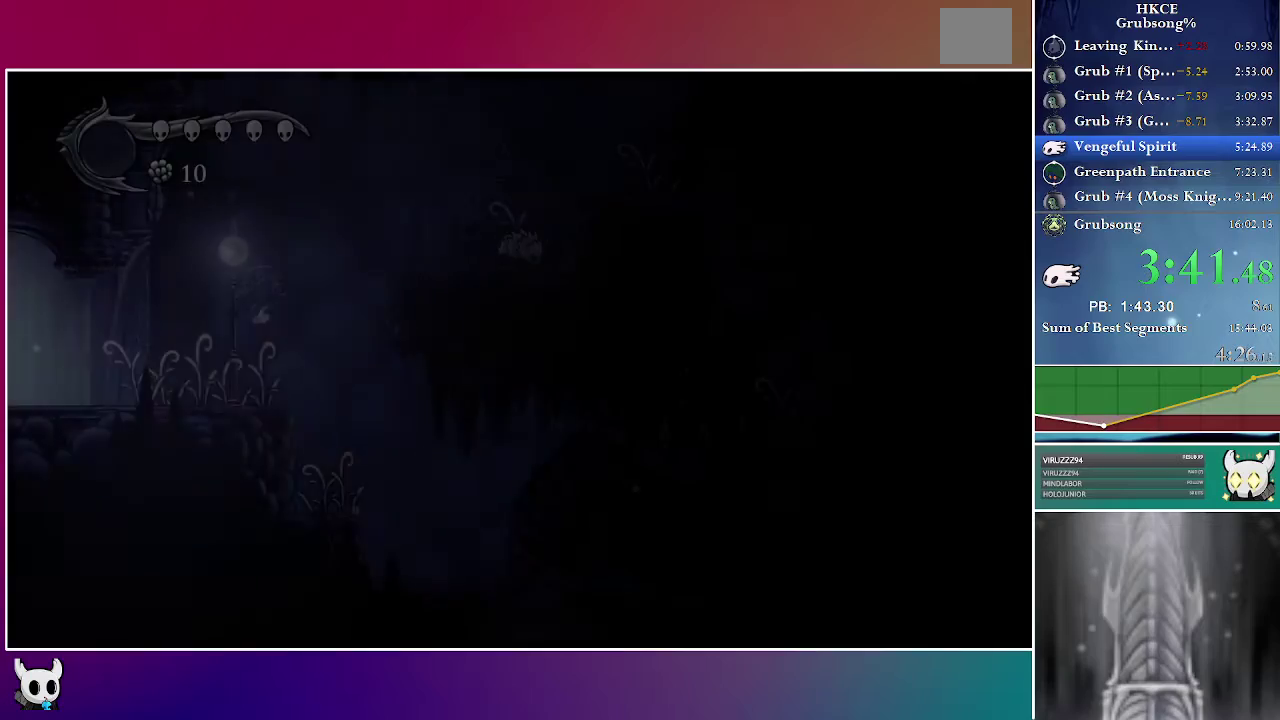
{"buttons": ["DPAD_RIGHT"], "right_stick": "center", "events": []}
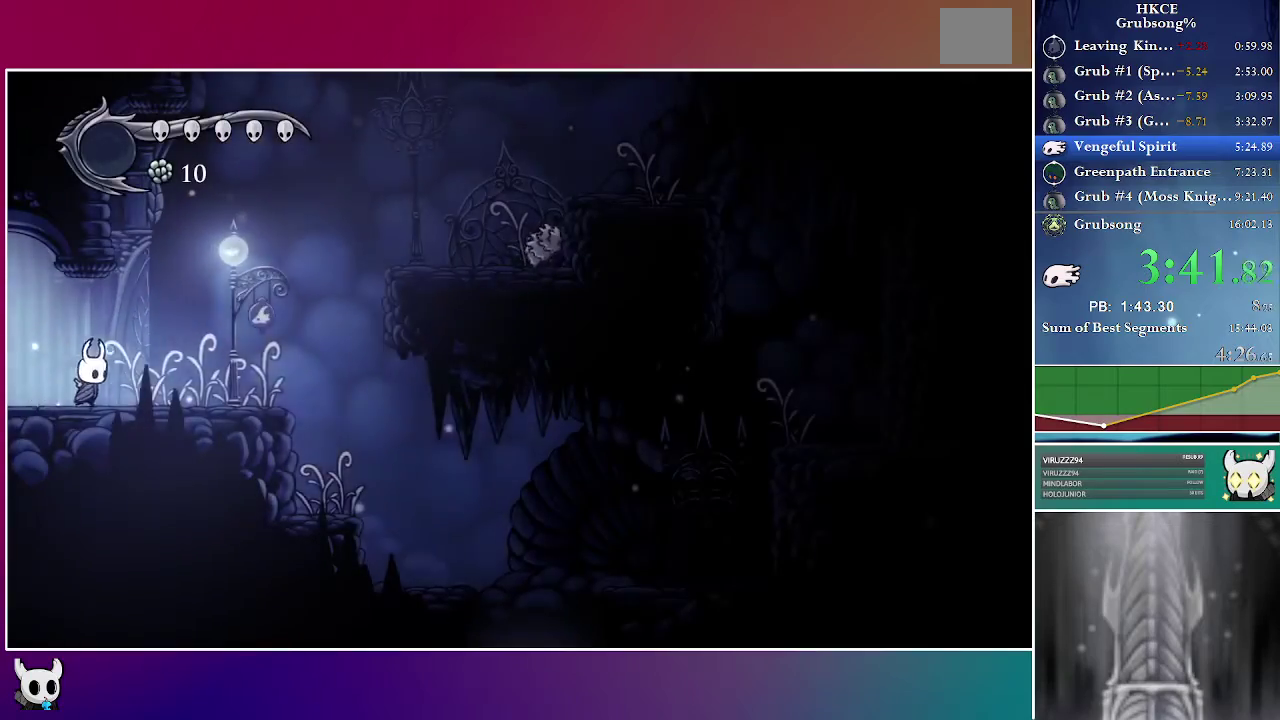
{"buttons": ["DPAD_RIGHT"], "right_stick": "center", "events": []}
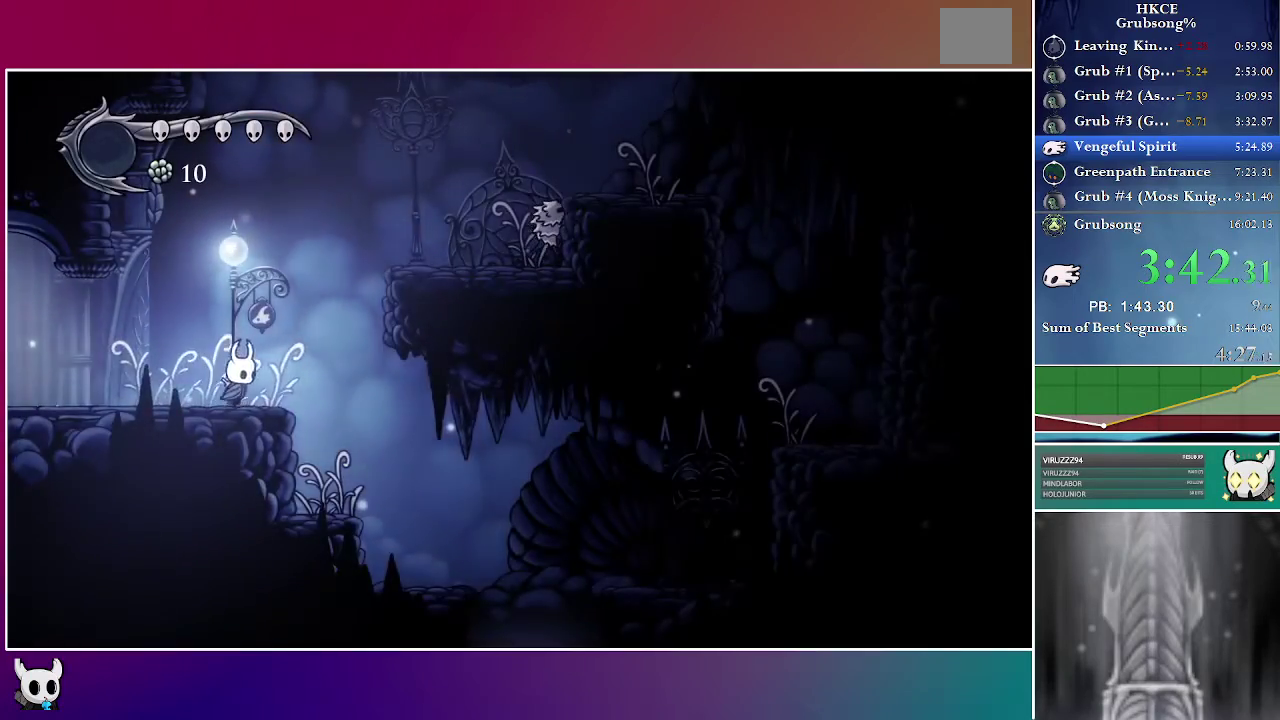
{"buttons": ["DPAD_RIGHT"], "right_stick": "center", "events": [[100, "A", "down"], [467, "A", "up"]]}
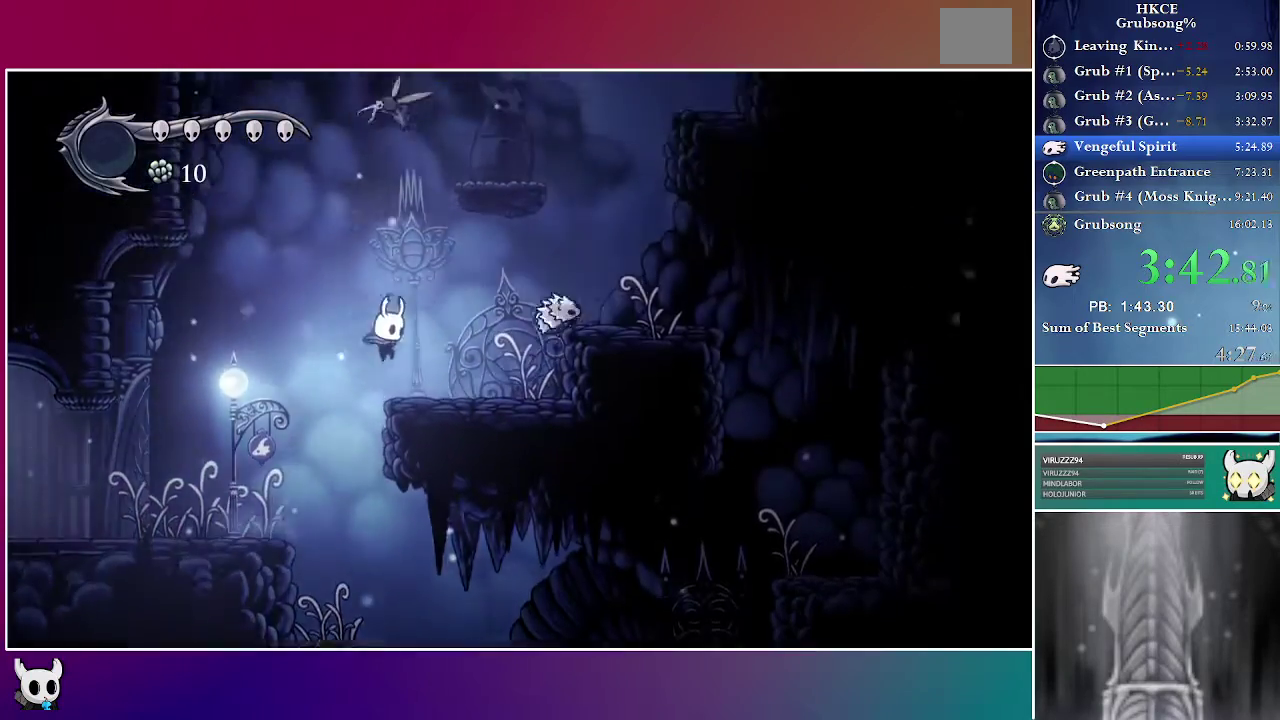
{"buttons": ["A", "DPAD_RIGHT"], "right_stick": "center", "events": [[467, "A", "down"]]}
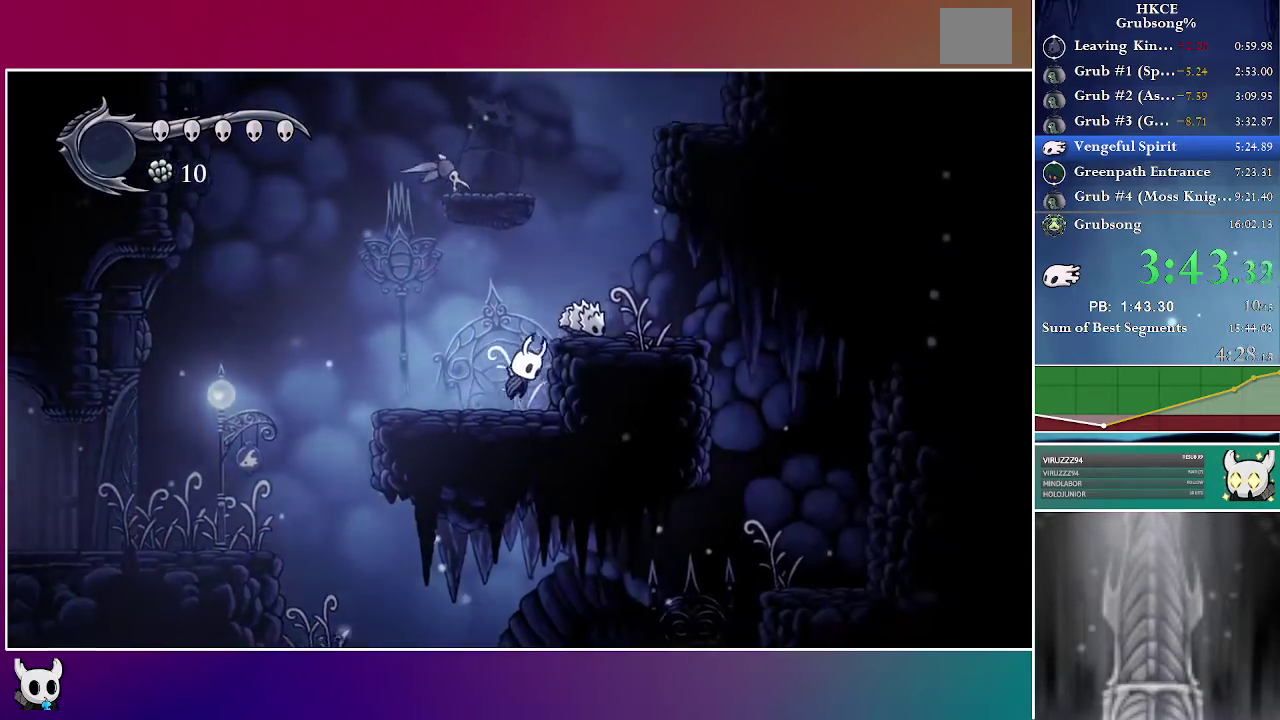
{"buttons": ["A", "X", "DPAD_DOWN"], "right_stick": "center", "events": [[317, "DPAD_RIGHT", "up"], [350, "DPAD_DOWN", "down"], [367, "DPAD_LEFT", "down"], [467, "X", "down"], [500, "DPAD_LEFT", "up"]]}
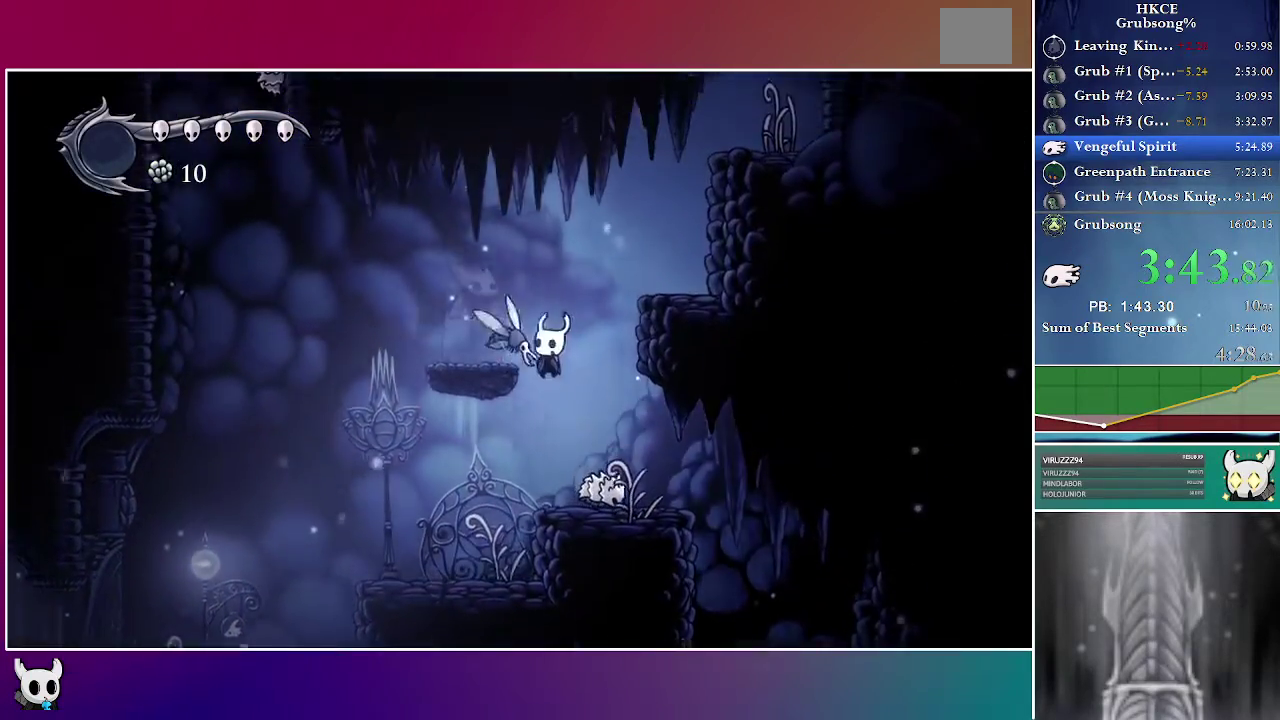
{"buttons": ["DPAD_DOWN", "DPAD_LEFT"], "right_stick": "center", "events": [[150, "DPAD_RIGHT", "down"], [400, "DPAD_RIGHT", "up"], [450, "DPAD_LEFT", "down"], [467, "A", "up"], [467, "X", "up"]]}
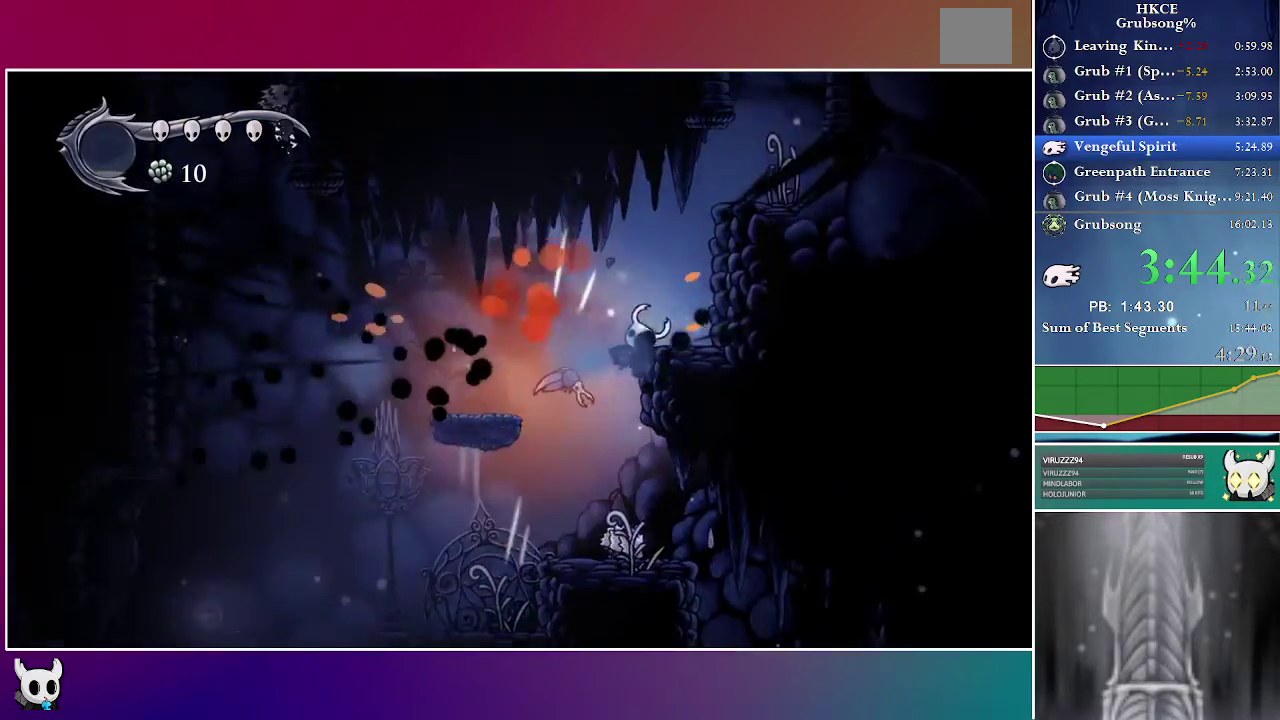
{"buttons": ["DPAD_LEFT"], "right_stick": "center", "events": [[33, "X", "down"], [67, "DPAD_LEFT", "up"], [267, "DPAD_RIGHT", "down"], [383, "X", "up"], [417, "DPAD_RIGHT", "up"], [467, "DPAD_DOWN", "up"], [467, "DPAD_LEFT", "down"]]}
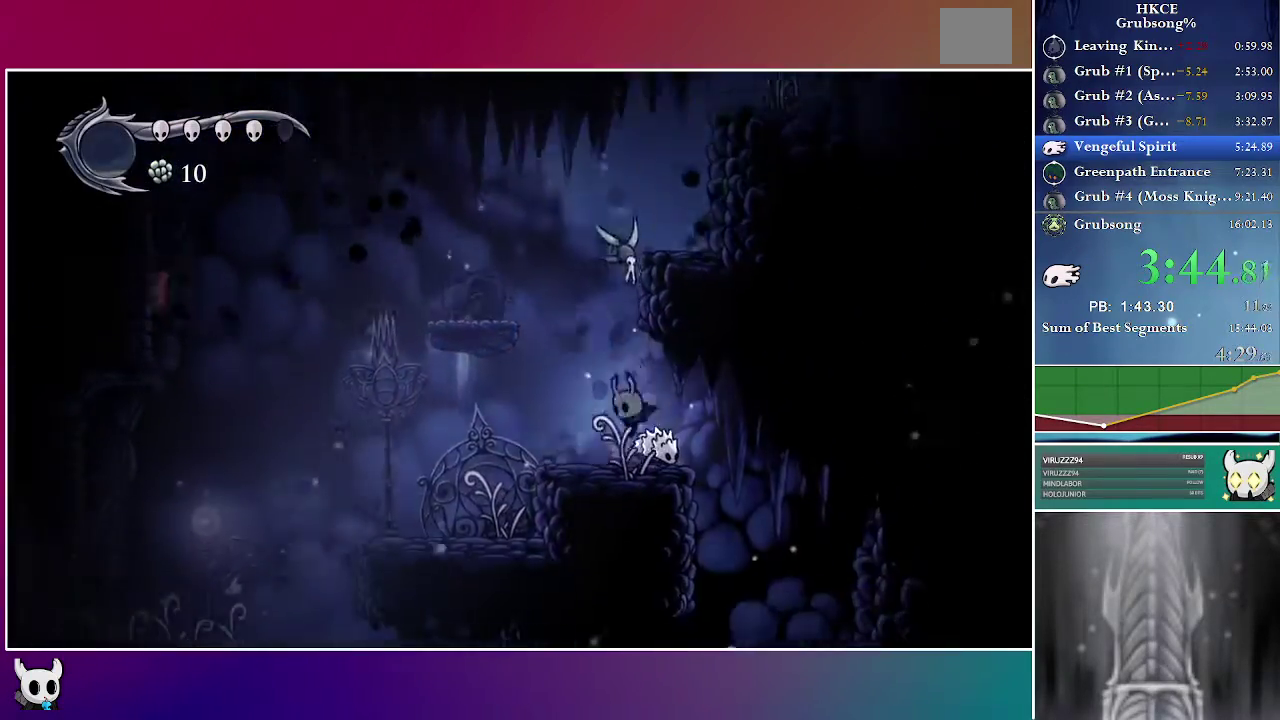
{"buttons": ["A", "DPAD_DOWN", "DPAD_RIGHT"], "right_stick": "center", "events": [[117, "A", "down"], [417, "DPAD_DOWN", "down"], [417, "DPAD_LEFT", "up"], [467, "DPAD_RIGHT", "down"]]}
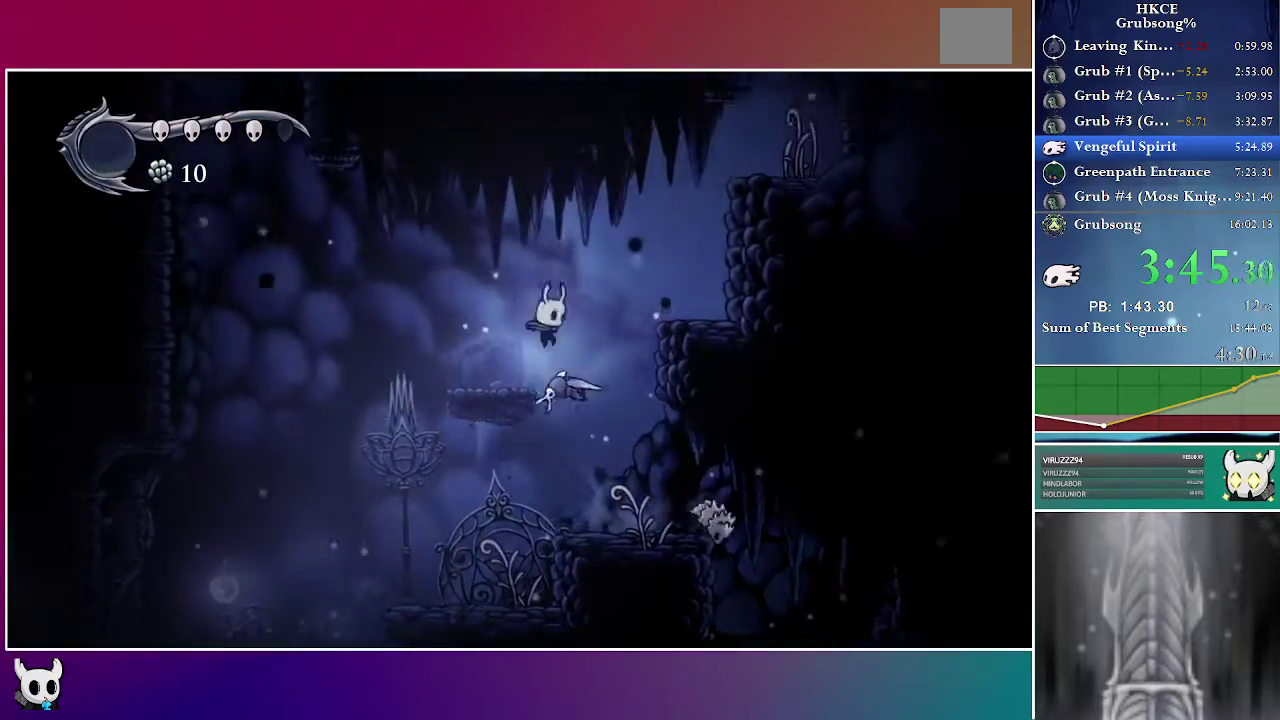
{"buttons": ["DPAD_RIGHT"], "right_stick": "center", "events": [[50, "X", "down"], [133, "A", "up"], [250, "DPAD_DOWN", "up"], [317, "X", "up"]]}
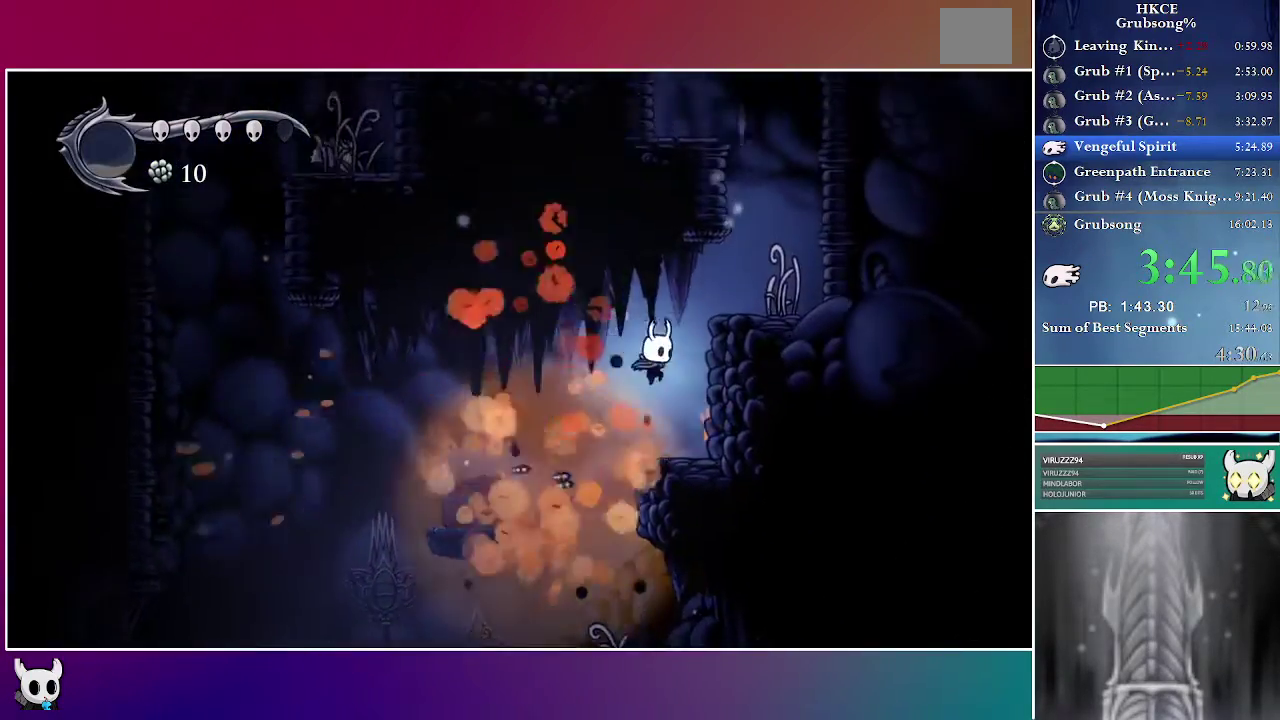
{"buttons": ["A", "DPAD_RIGHT"], "right_stick": "center", "events": [[250, "A", "down"]]}
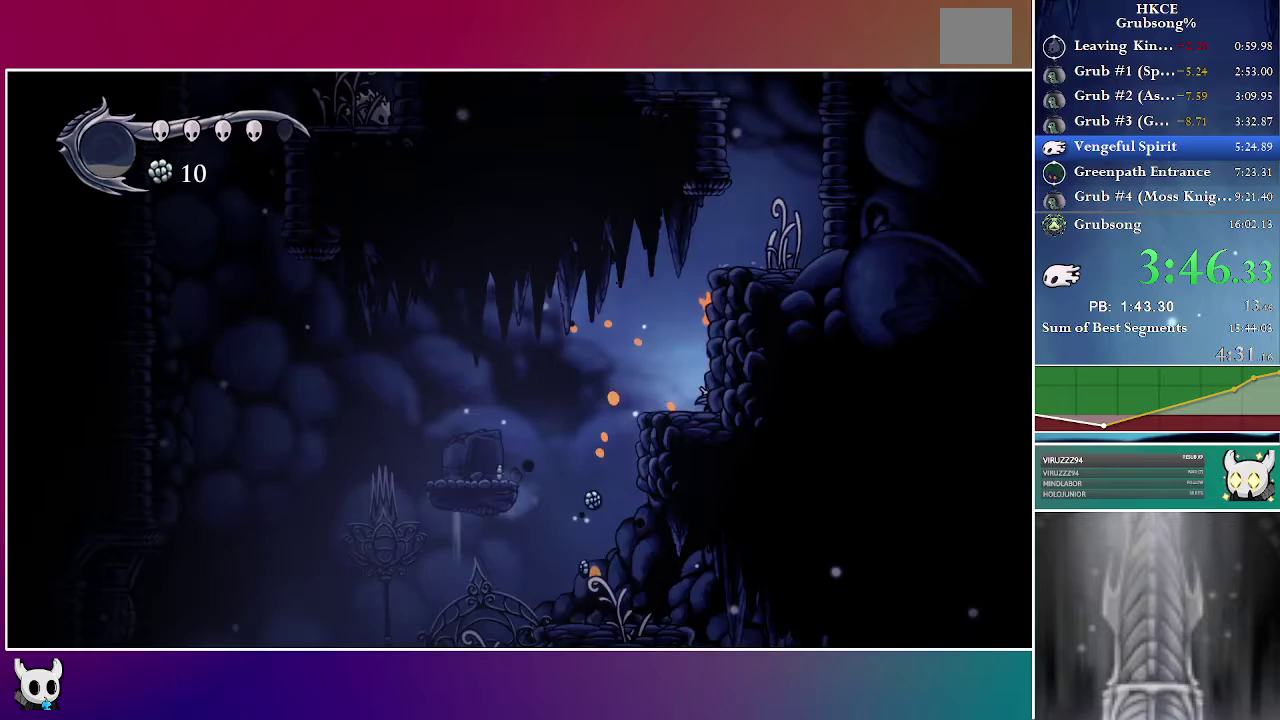
{"buttons": ["A", "DPAD_RIGHT"], "right_stick": "center", "events": [[83, "A", "up"], [183, "A", "down"]]}
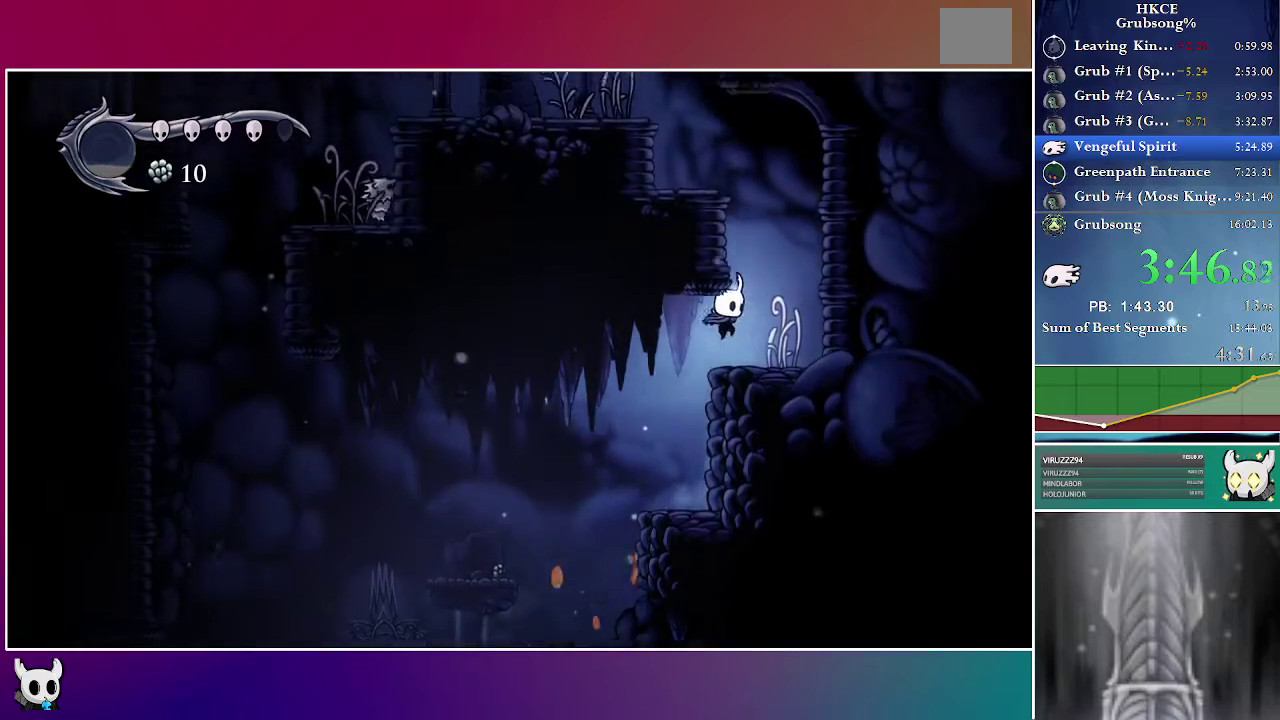
{"buttons": ["A", "DPAD_LEFT"], "right_stick": "center", "events": [[17, "A", "up"], [200, "A", "down"], [250, "DPAD_RIGHT", "up"], [333, "DPAD_LEFT", "down"]]}
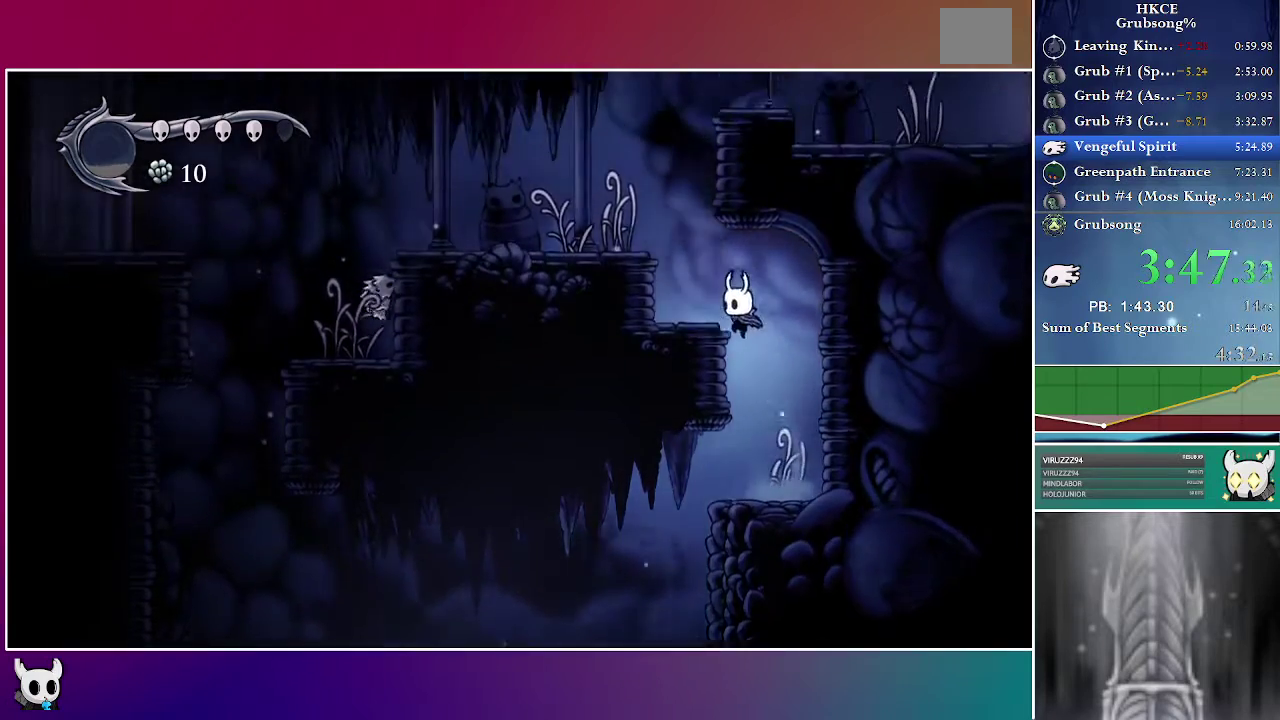
{"buttons": ["A", "DPAD_LEFT"], "right_stick": "center", "events": [[83, "A", "up"], [283, "A", "down"]]}
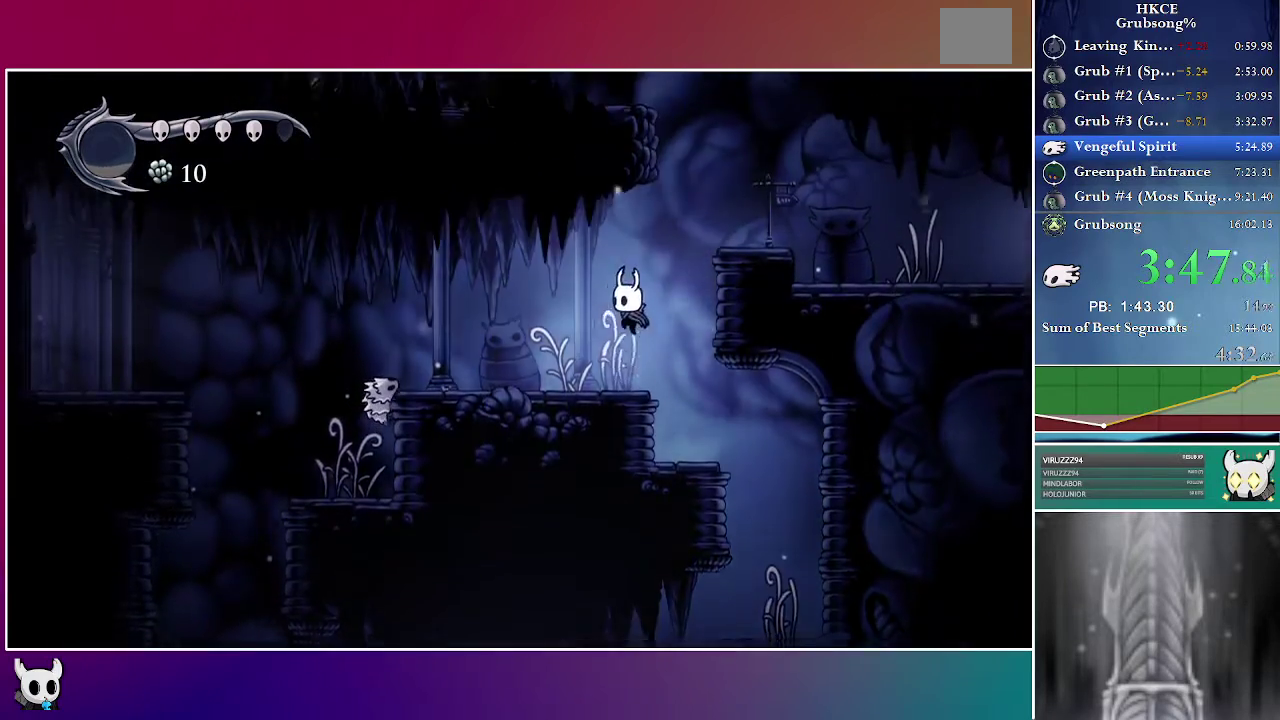
{"buttons": ["A", "DPAD_LEFT"], "right_stick": "center", "events": [[50, "A", "up"], [417, "A", "down"]]}
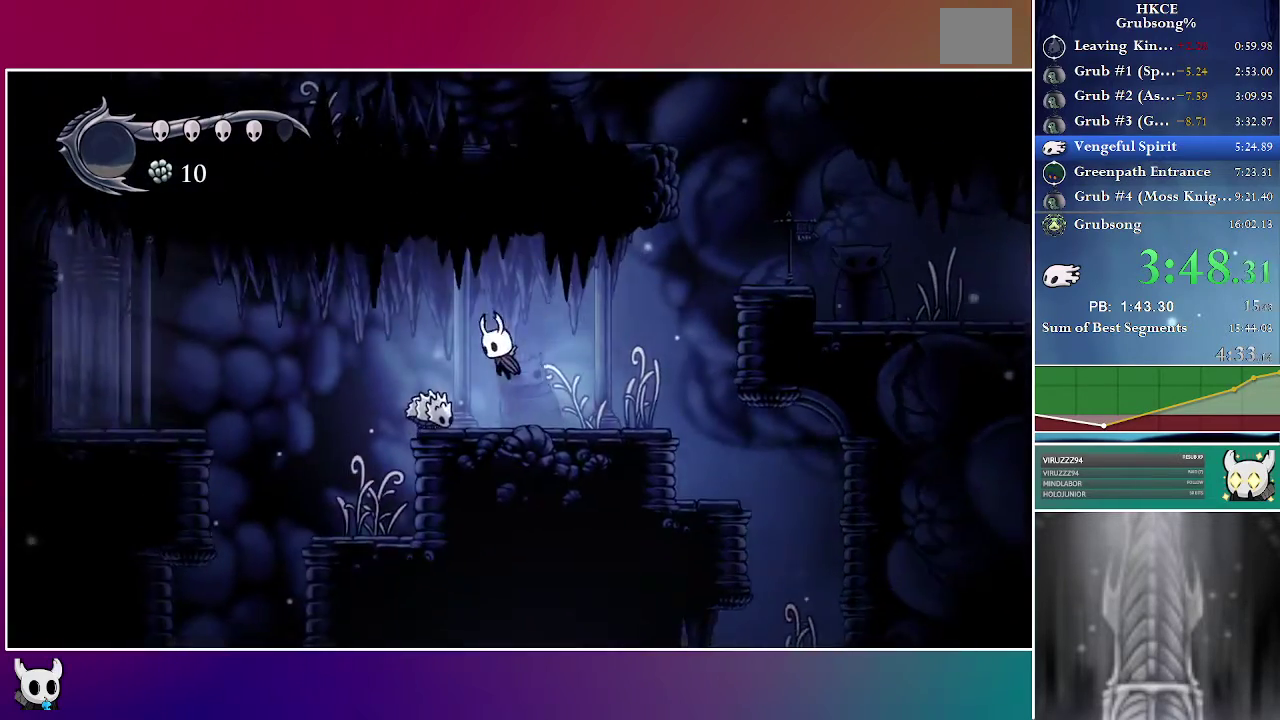
{"buttons": ["DPAD_LEFT"], "right_stick": "center", "events": [[117, "A", "up"]]}
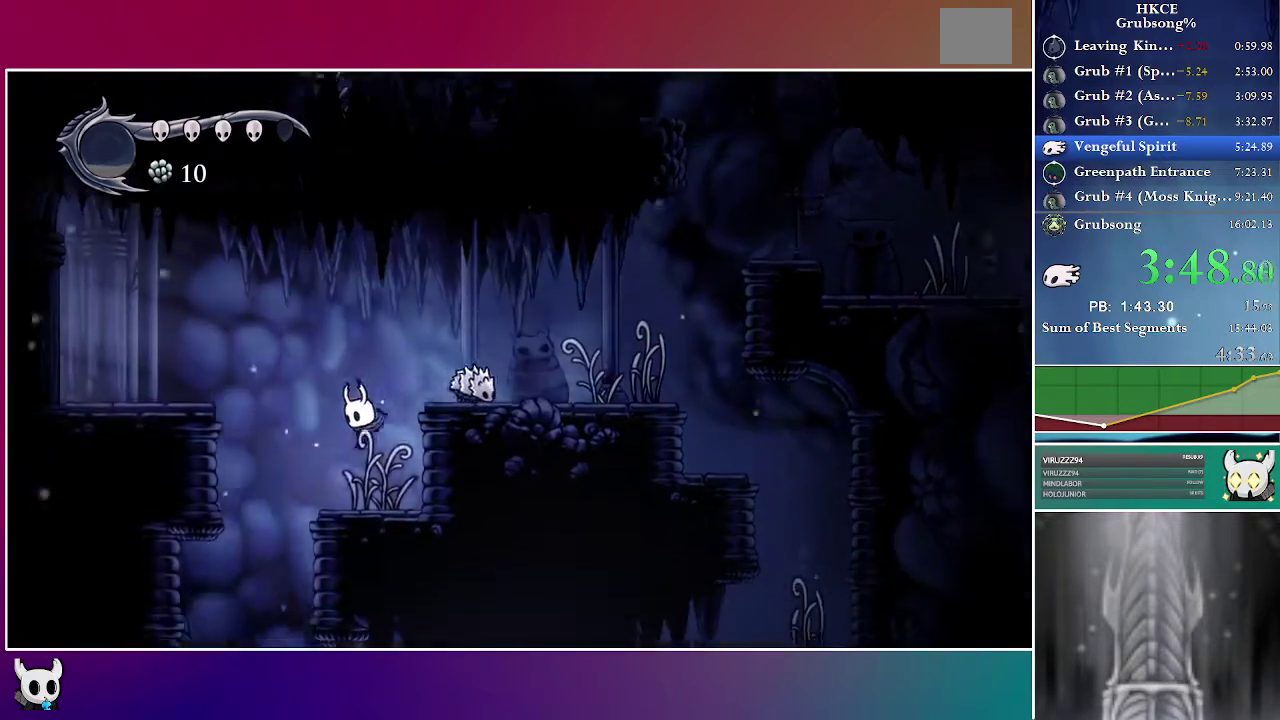
{"buttons": ["A", "DPAD_LEFT"], "right_stick": "center", "events": [[133, "A", "down"]]}
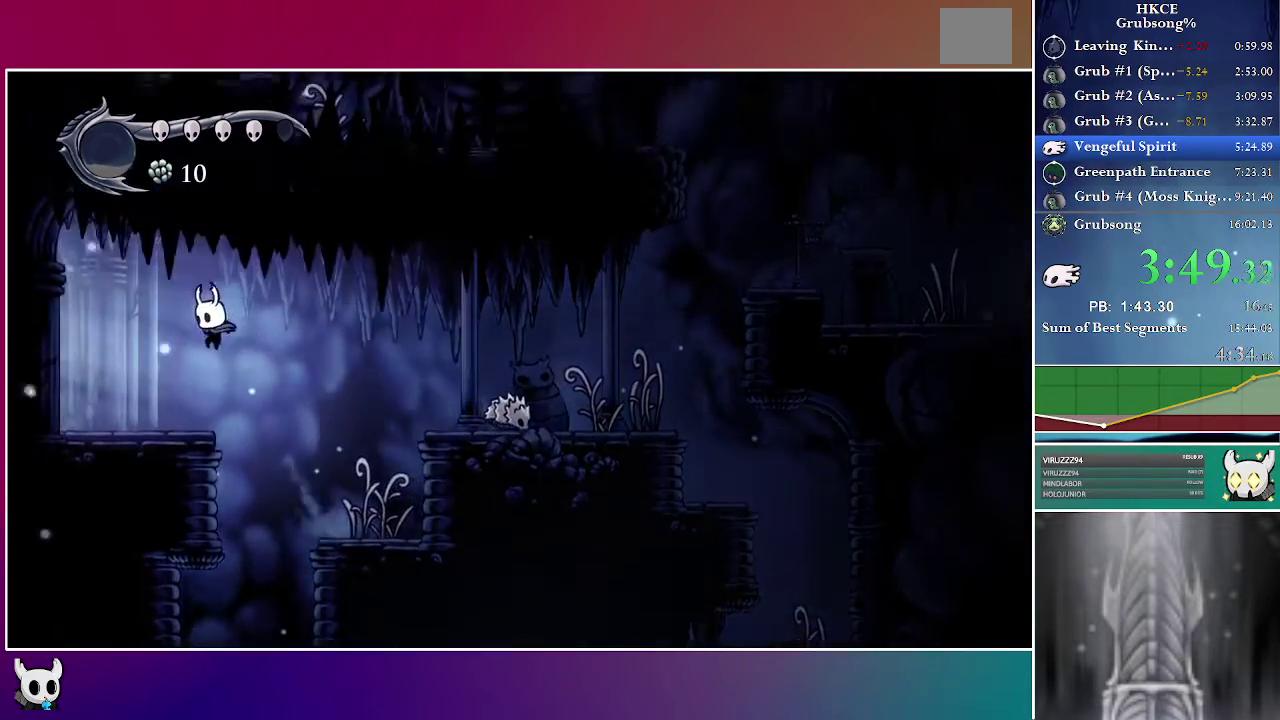
{"buttons": ["DPAD_LEFT"], "right_stick": "center", "events": [[383, "A", "up"]]}
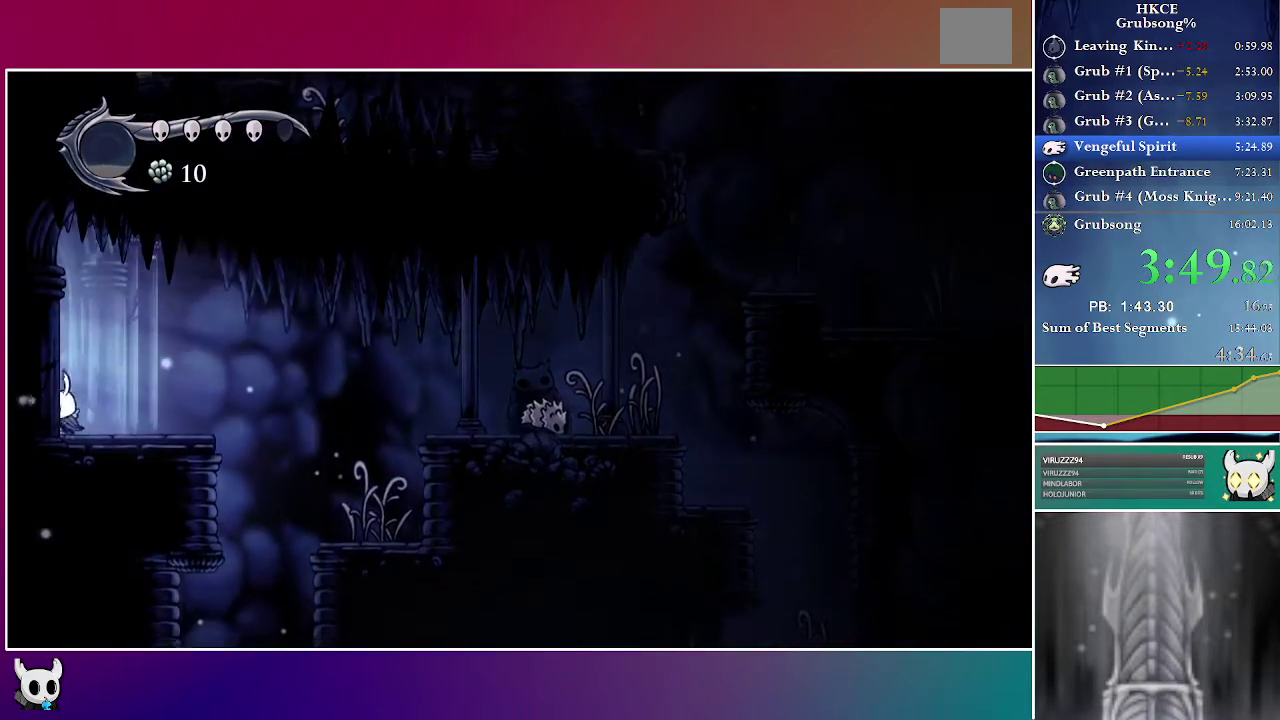
{"buttons": ["DPAD_LEFT"], "right_stick": "center", "events": []}
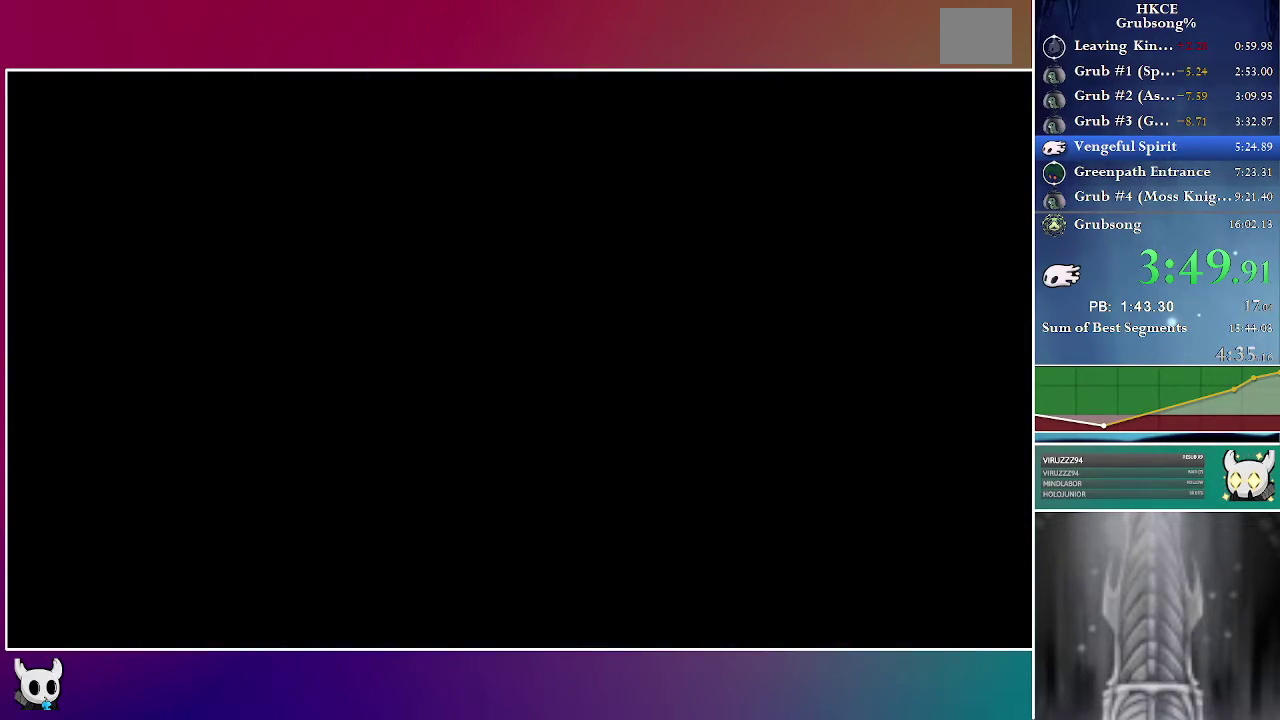
{"buttons": ["DPAD_LEFT"], "right_stick": "center", "events": []}
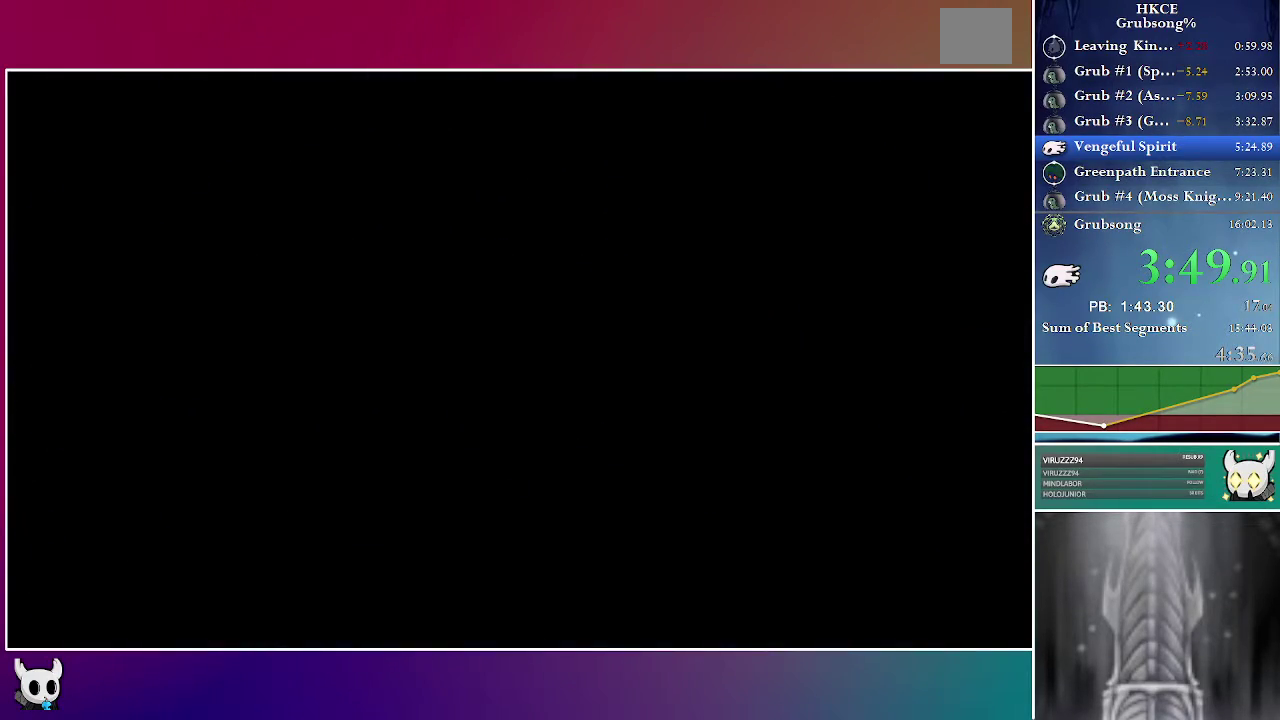
{"buttons": ["DPAD_LEFT"], "right_stick": "center", "events": []}
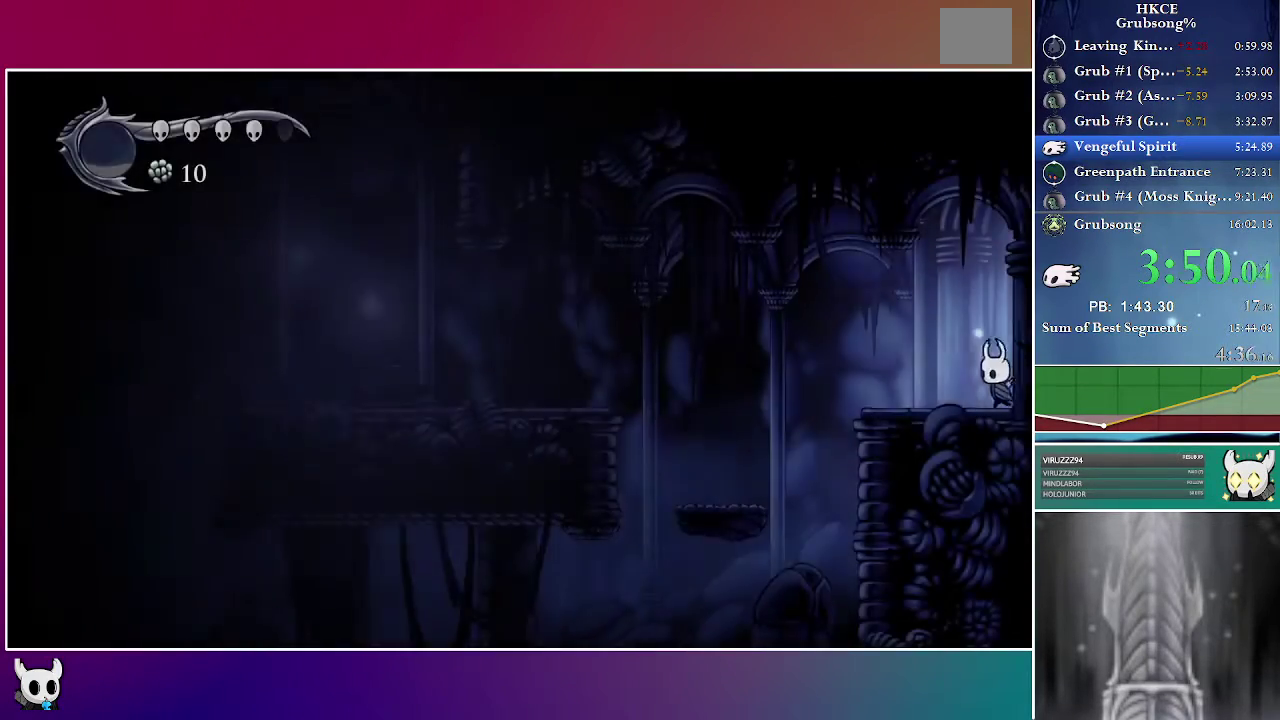
{"buttons": ["A", "DPAD_LEFT"], "right_stick": "center", "events": [[383, "A", "down"]]}